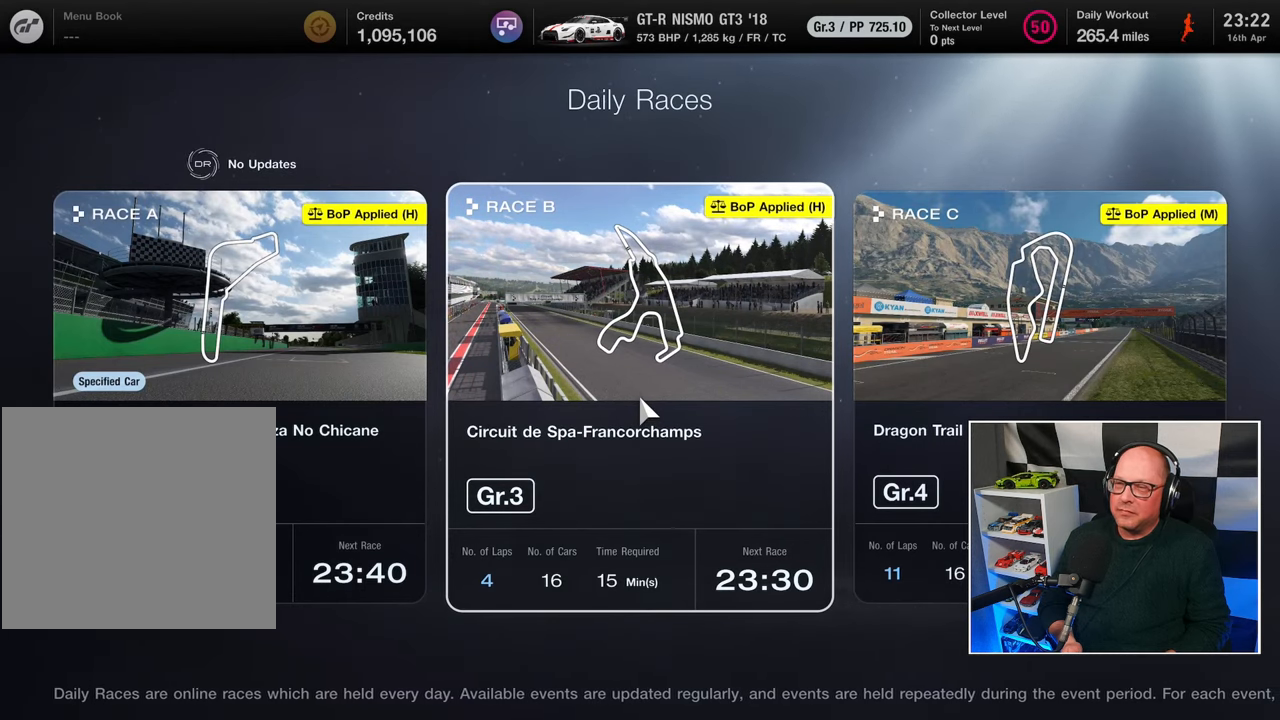
Gameplay with a controller (PlayStation layout); each line is a JSON object with the inputs held at the frame after it. "events" lists button and stick changes between this image and that frame as [ms after this image, input, new state], when the widget could be followed in between. Not read: R3.
{"buttons": [], "left_stick": "center", "right_stick": "center", "events": [[300, "CIRCLE", "down"], [417, "CIRCLE", "up"]]}
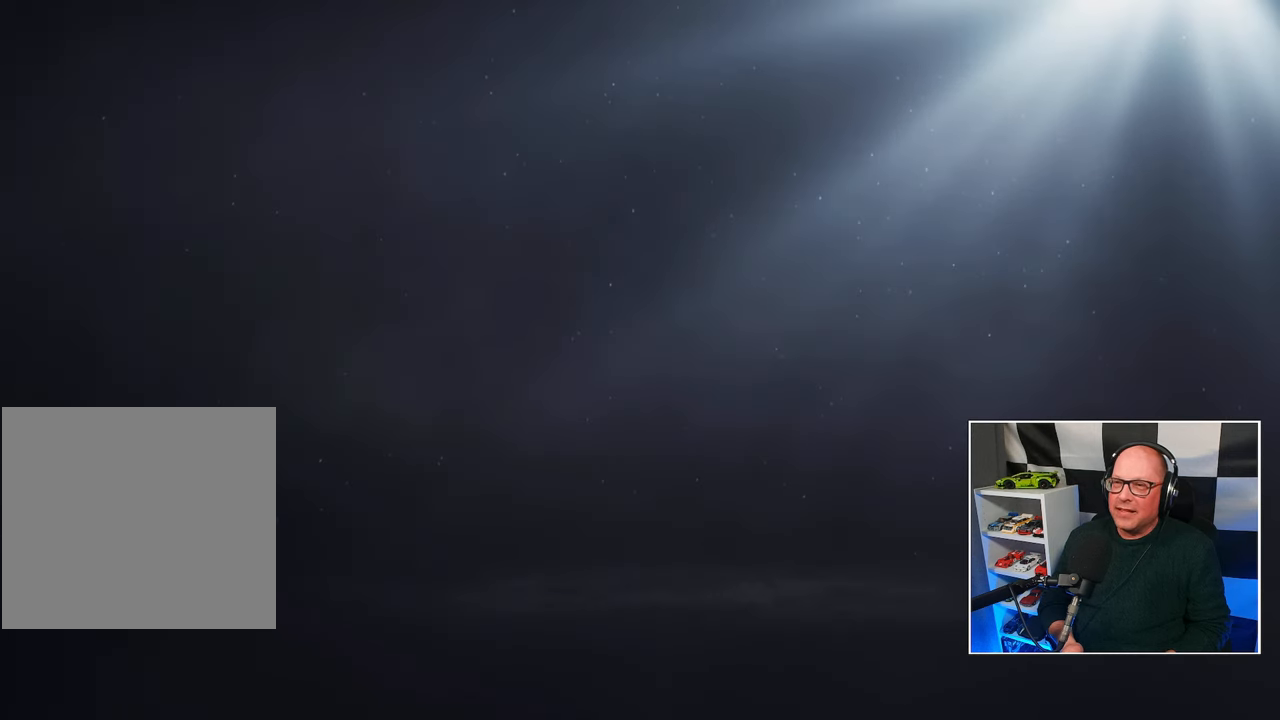
{"buttons": [], "left_stick": "center", "right_stick": "center", "events": []}
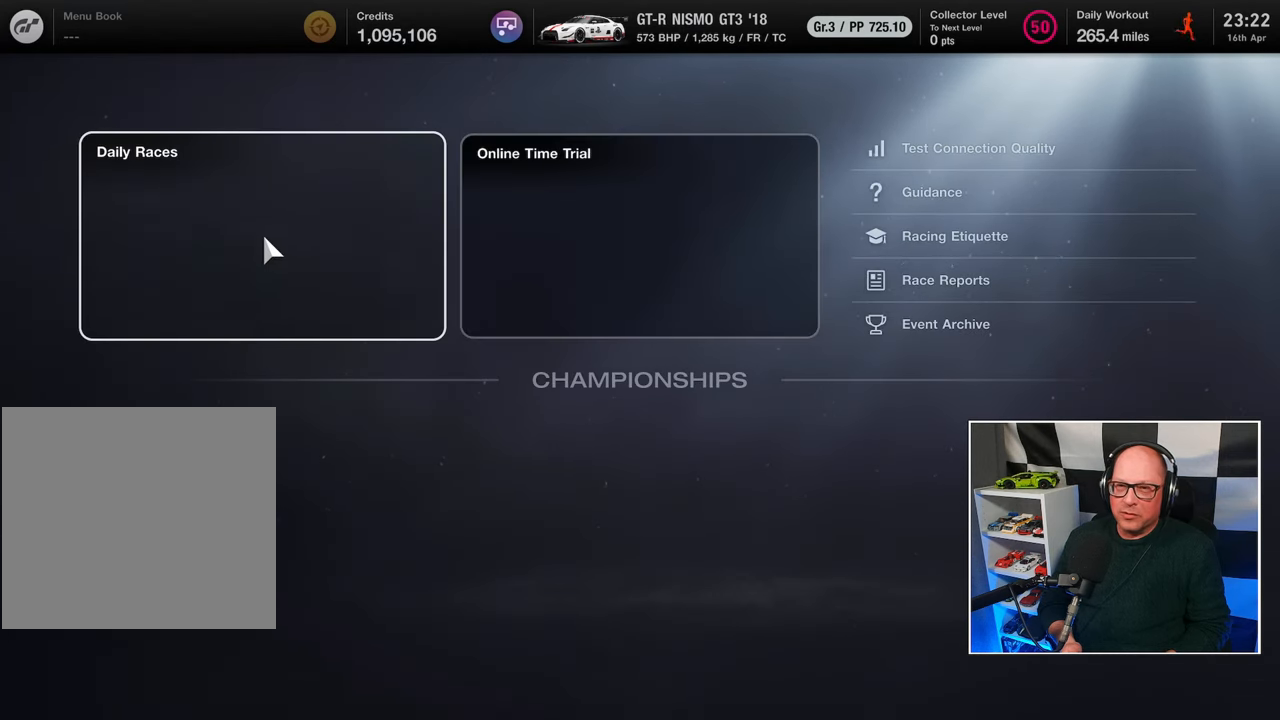
{"buttons": ["CIRCLE"], "left_stick": "center", "right_stick": "center", "events": [[467, "CIRCLE", "down"]]}
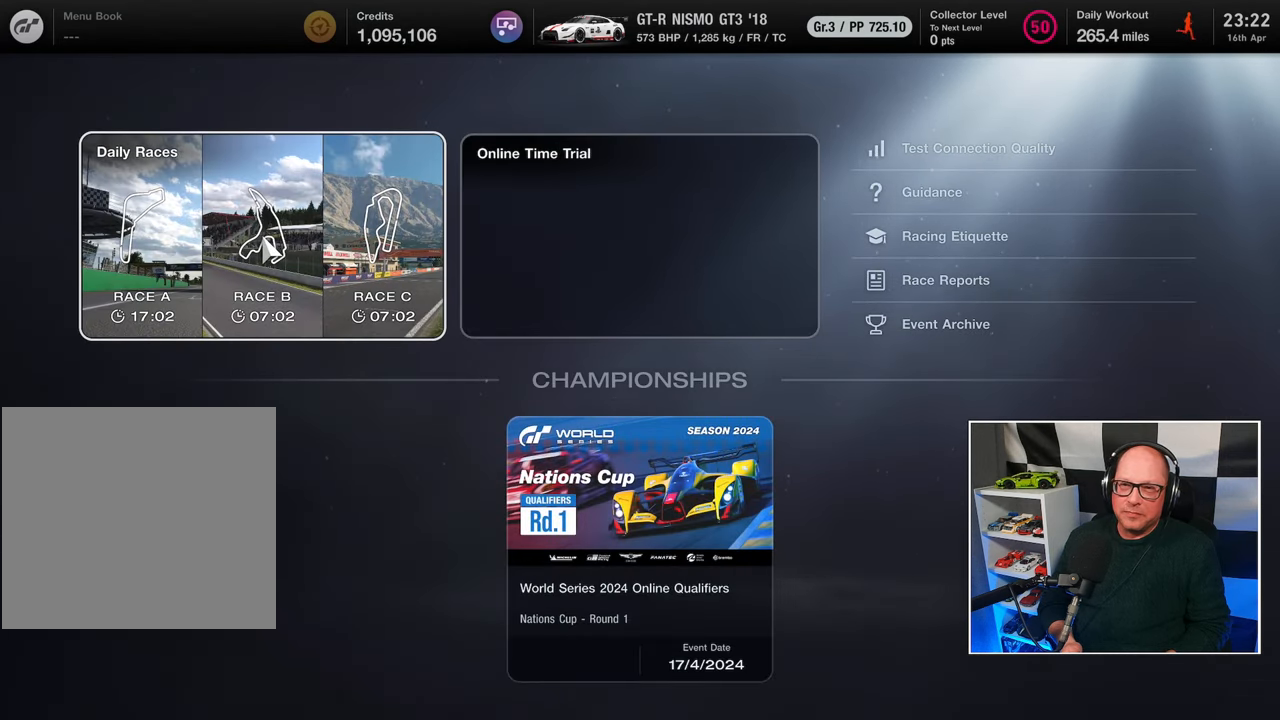
{"buttons": ["CIRCLE"], "left_stick": "center", "right_stick": "center", "events": [[50, "CIRCLE", "up"], [433, "CIRCLE", "down"]]}
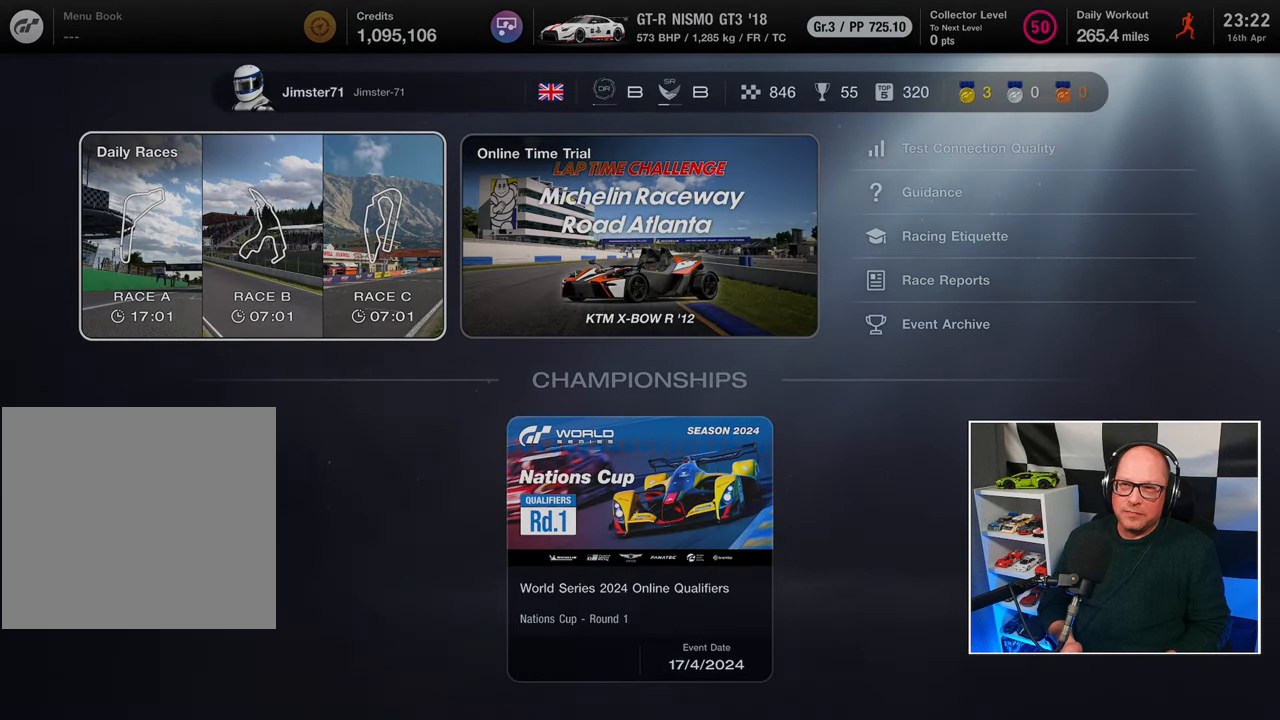
{"buttons": [], "left_stick": "center", "right_stick": "center", "events": [[17, "CIRCLE", "up"]]}
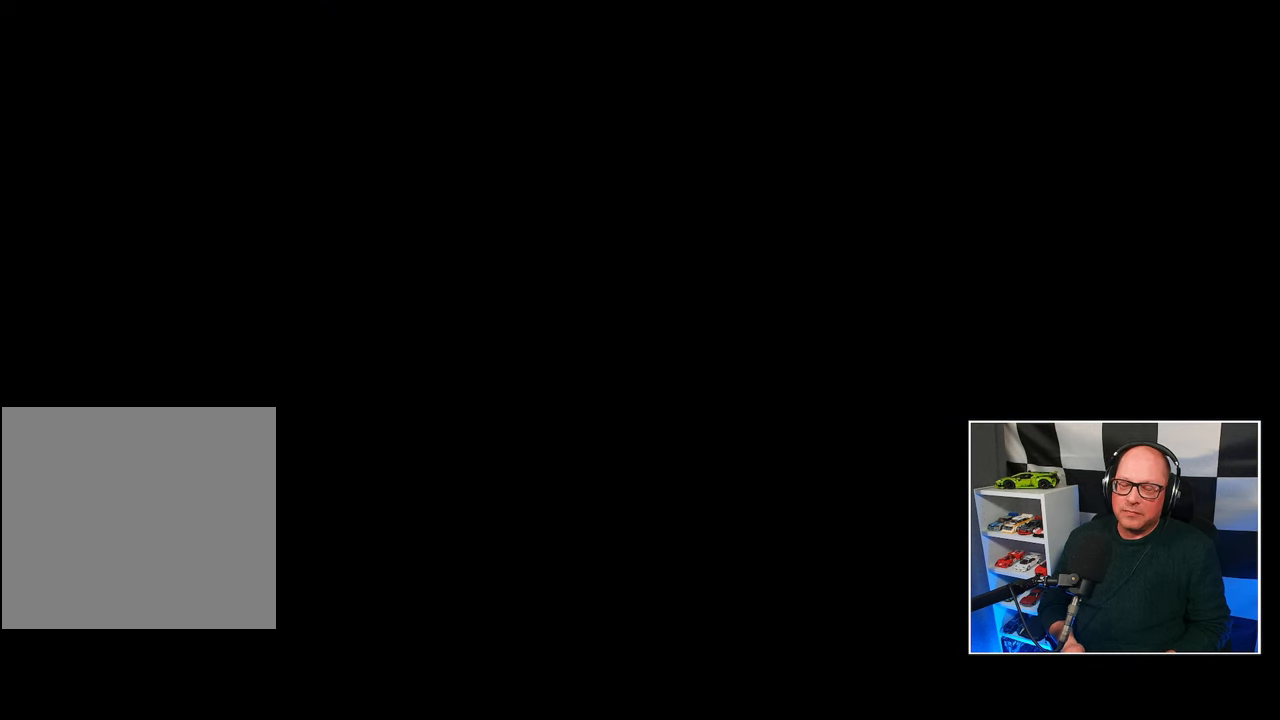
{"buttons": [], "left_stick": "center", "right_stick": "center", "events": []}
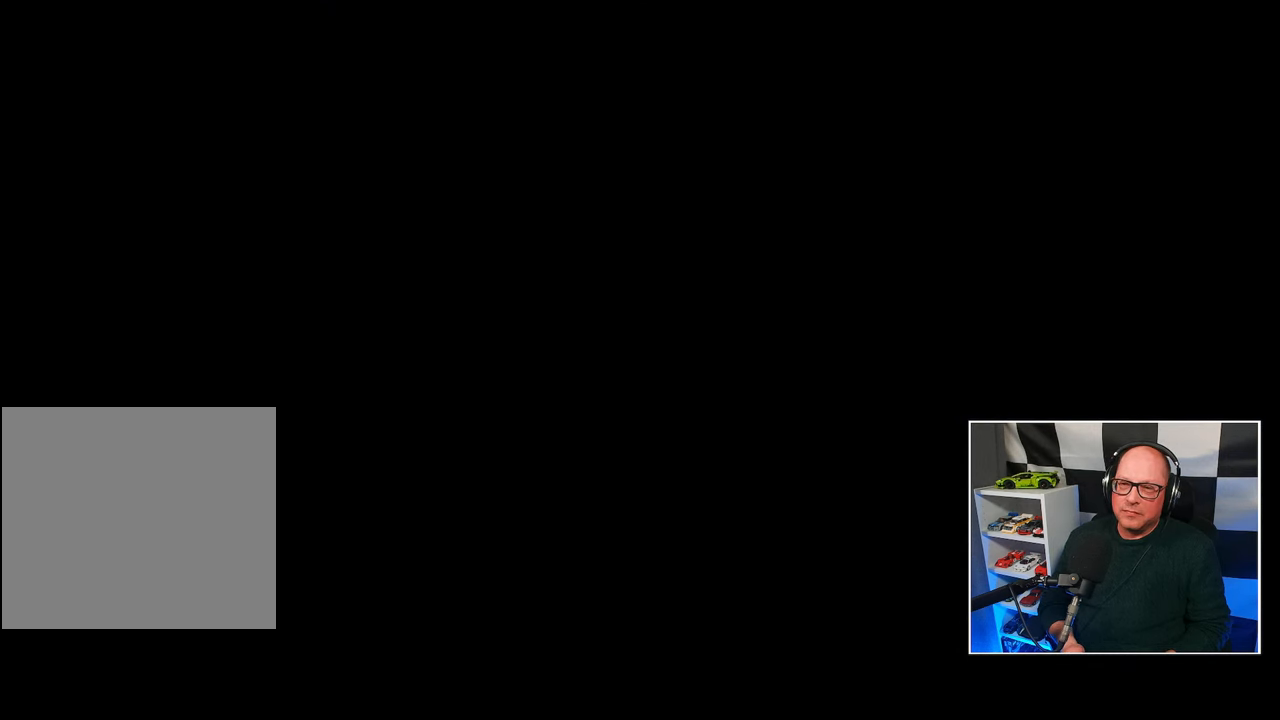
{"buttons": [], "left_stick": "center", "right_stick": "center", "events": []}
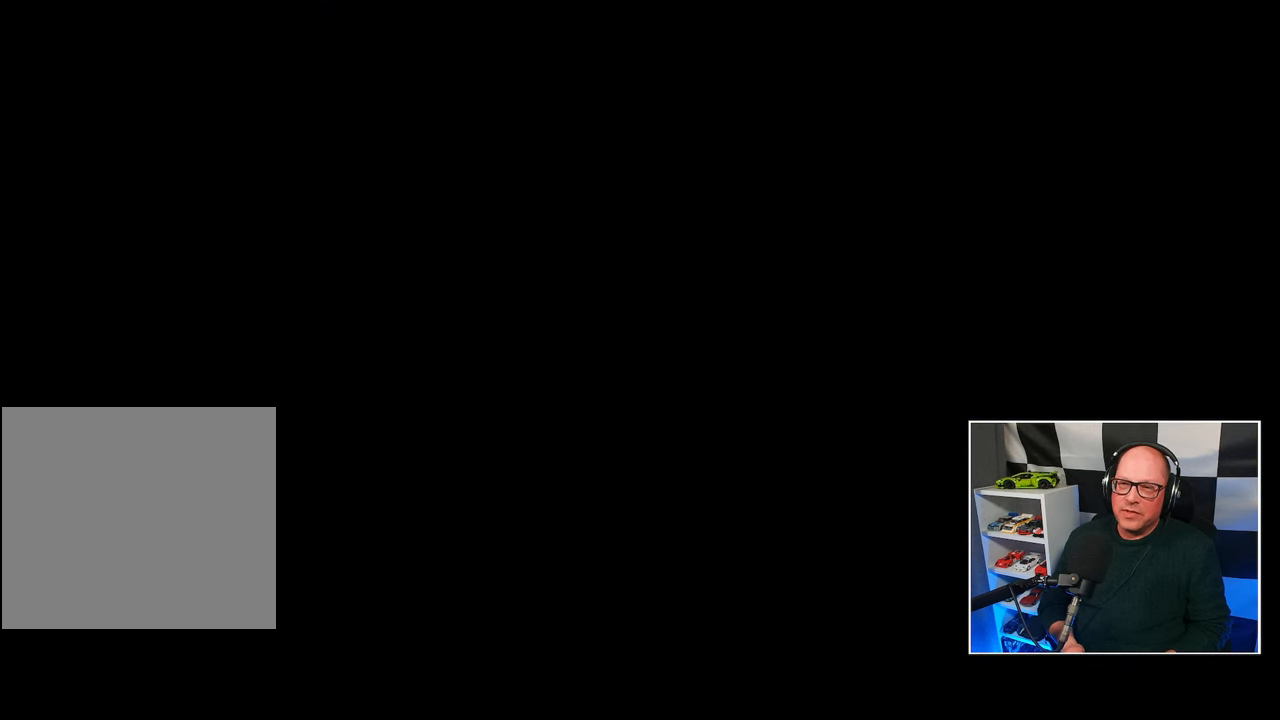
{"buttons": [], "left_stick": "center", "right_stick": "center", "events": []}
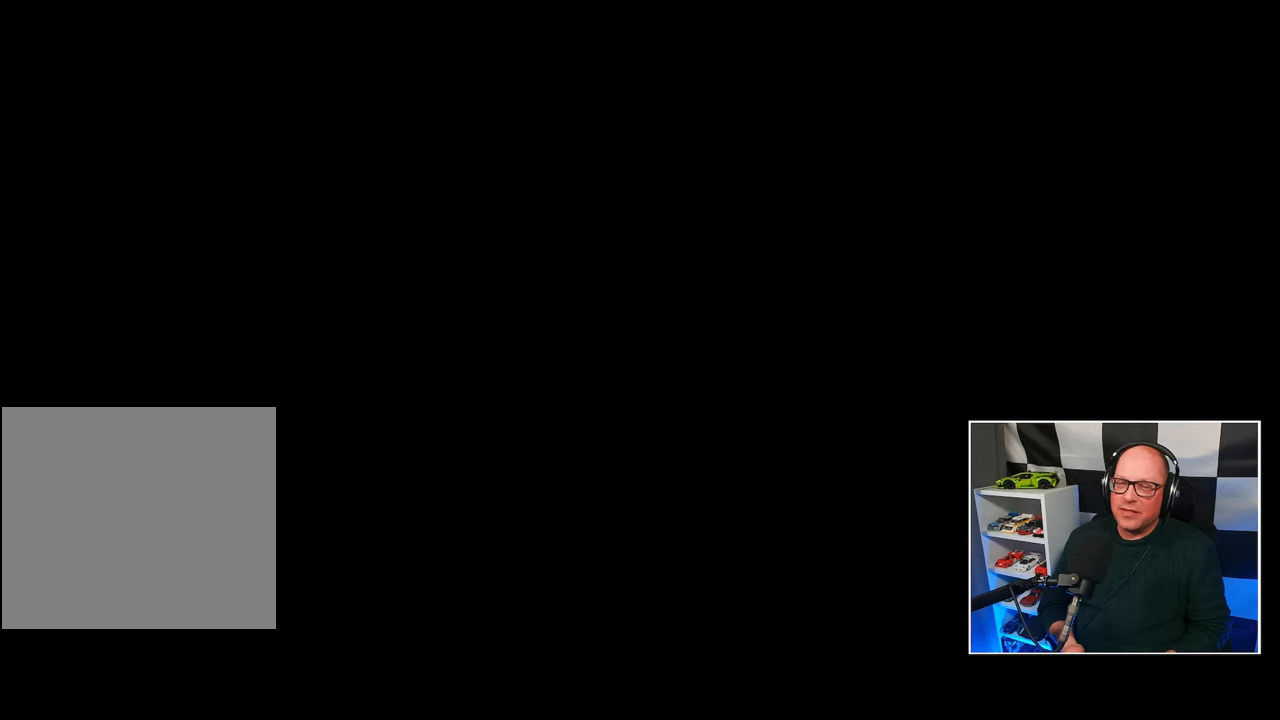
{"buttons": [], "left_stick": "center", "right_stick": "center", "events": []}
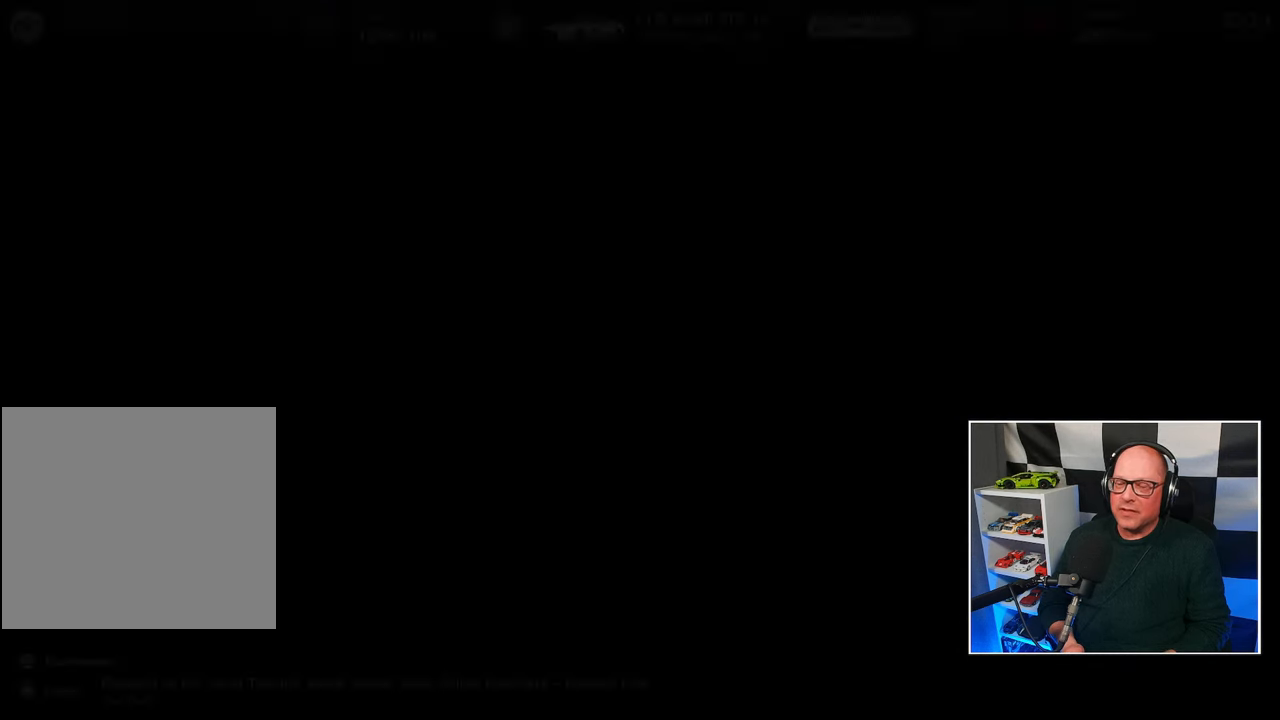
{"buttons": [], "left_stick": "center", "right_stick": "center", "events": []}
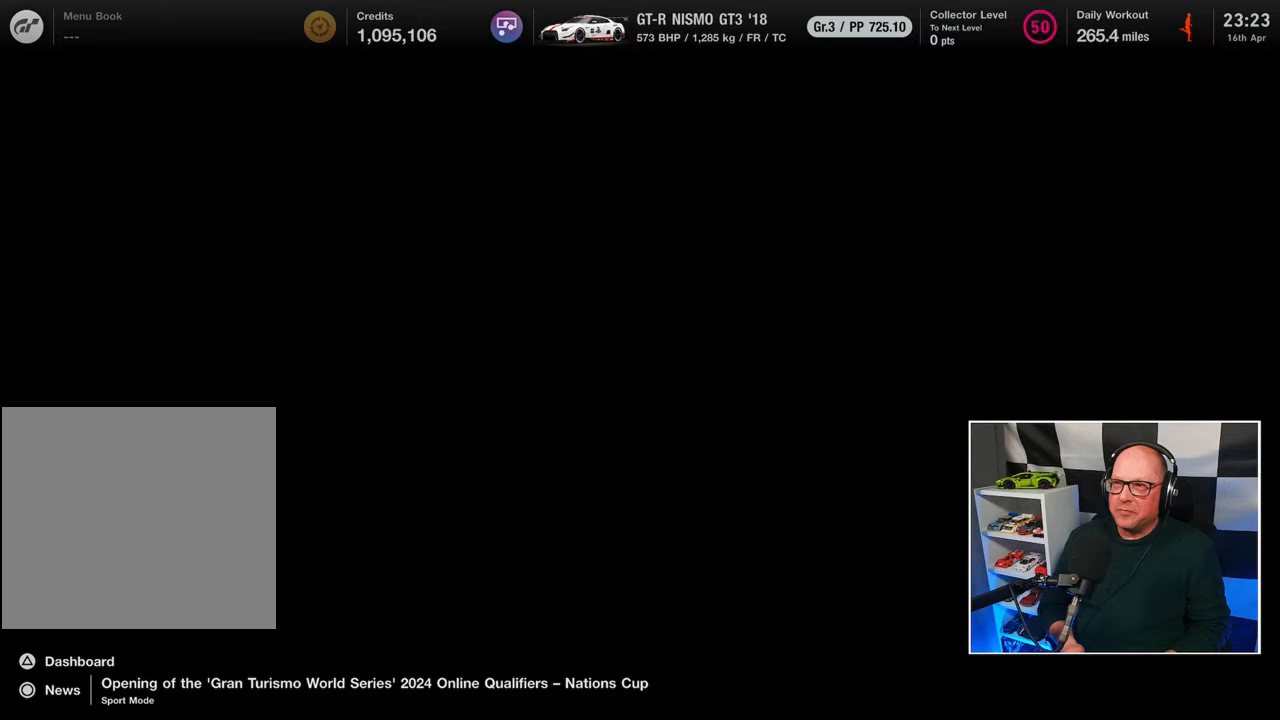
{"buttons": [], "left_stick": "center", "right_stick": "center", "events": []}
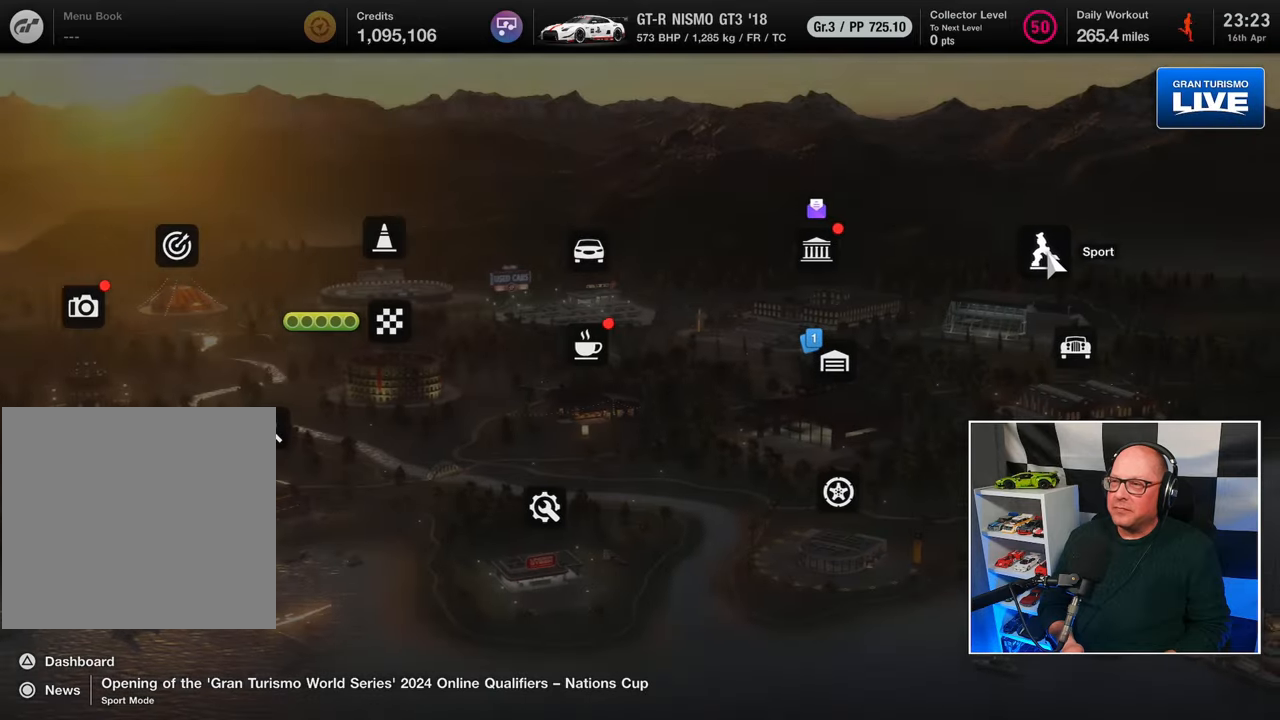
{"buttons": [], "left_stick": "center", "right_stick": "center", "events": []}
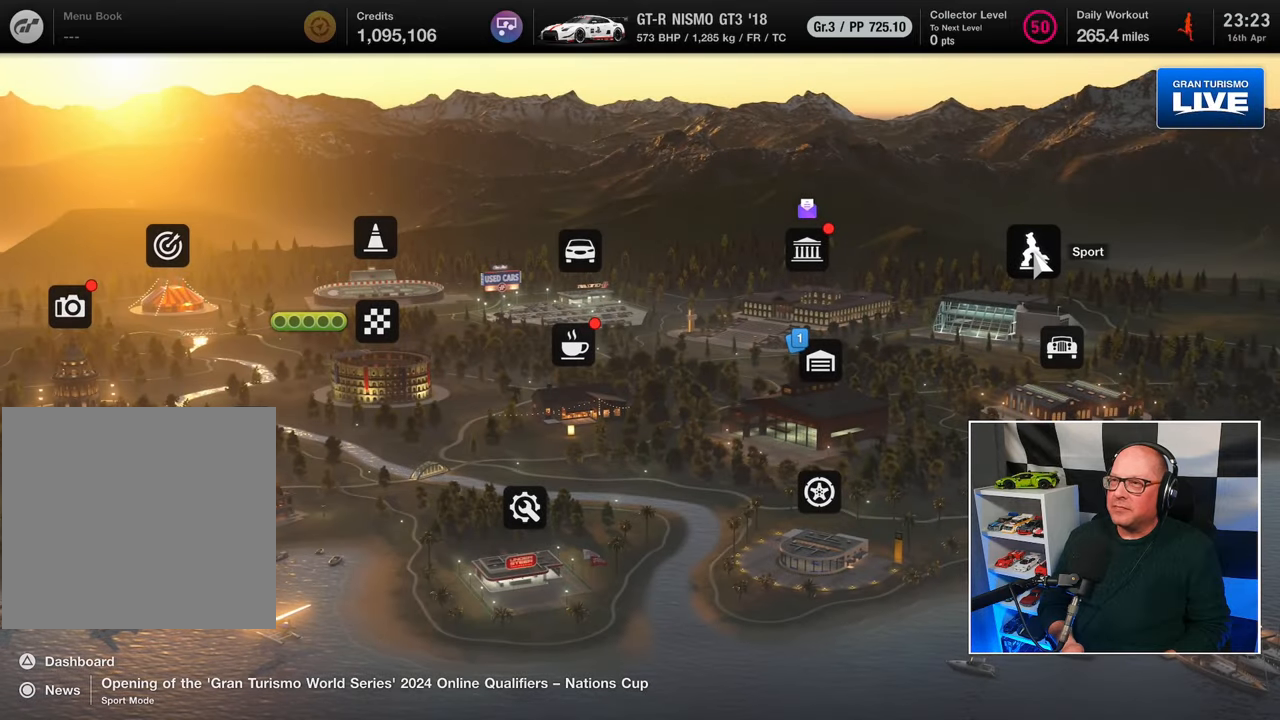
{"buttons": [], "left_stick": "center", "right_stick": "center", "events": [[283, "DPAD_UP", "down"], [367, "DPAD_UP", "up"]]}
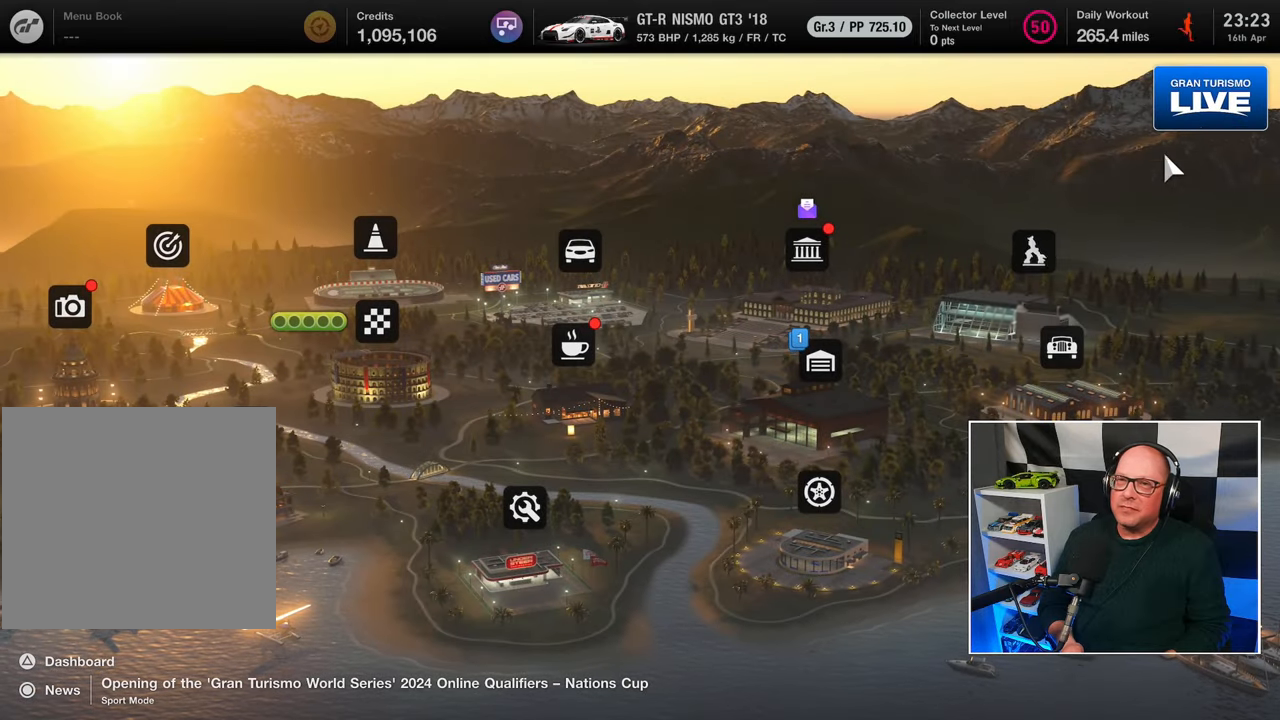
{"buttons": [], "left_stick": "center", "right_stick": "center", "events": [[33, "DPAD_LEFT", "down"], [117, "DPAD_LEFT", "up"], [217, "DPAD_LEFT", "down"], [300, "DPAD_LEFT", "up"], [383, "DPAD_LEFT", "down"], [433, "DPAD_LEFT", "up"]]}
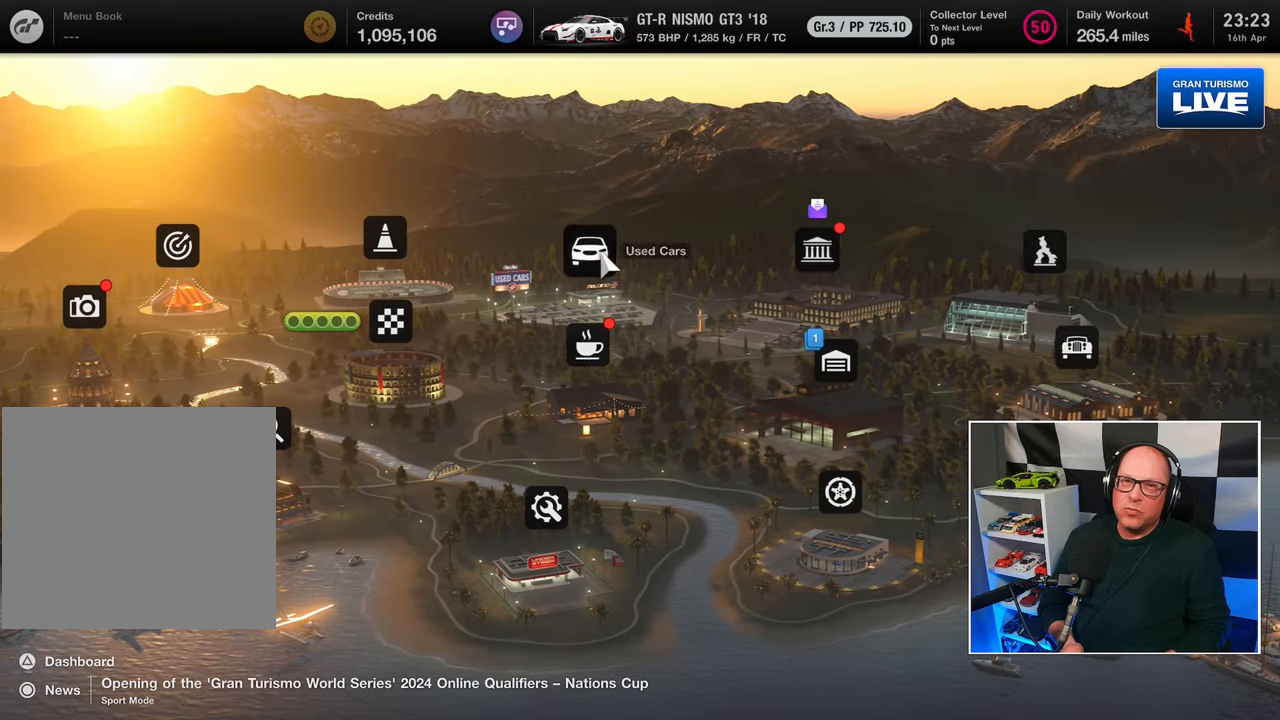
{"buttons": ["DPAD_UP"], "left_stick": "center", "right_stick": "center", "events": [[133, "DPAD_LEFT", "down"], [250, "DPAD_LEFT", "up"], [483, "DPAD_UP", "down"]]}
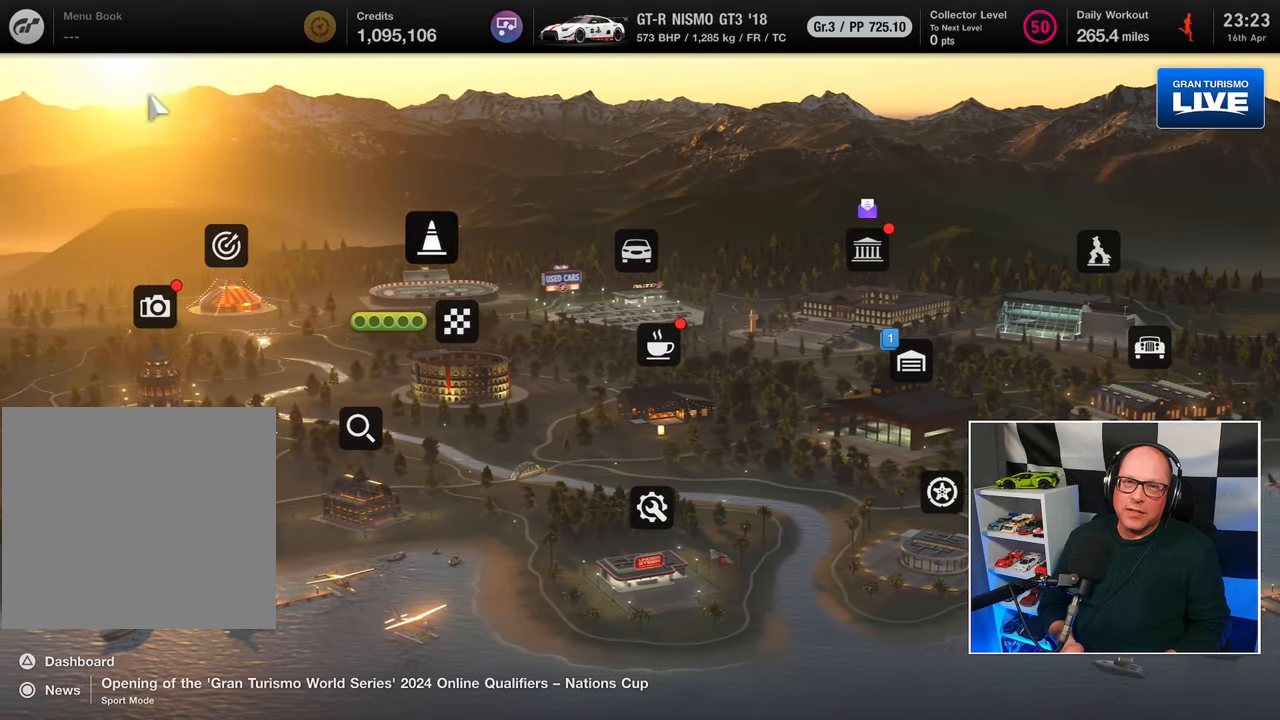
{"buttons": [], "left_stick": "center", "right_stick": "center", "events": [[83, "DPAD_UP", "up"], [367, "CROSS", "down"], [483, "CROSS", "up"]]}
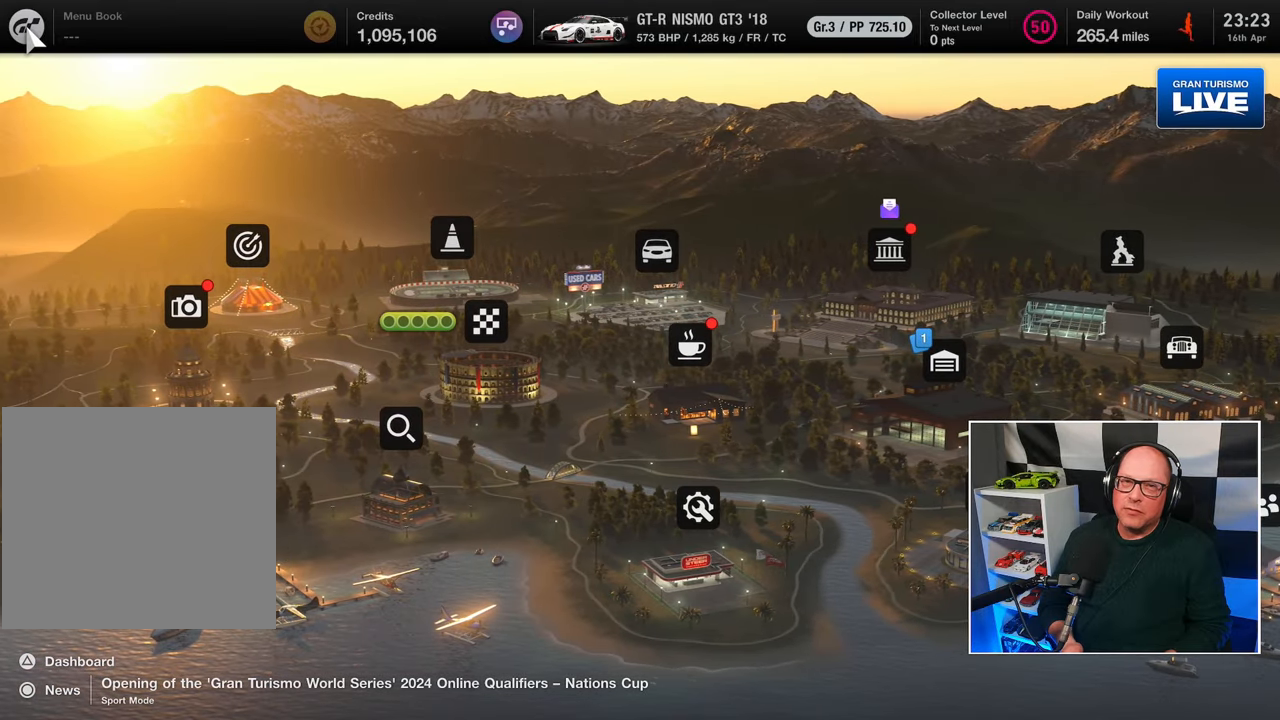
{"buttons": ["CROSS"], "left_stick": "center", "right_stick": "center", "events": [[450, "CROSS", "down"]]}
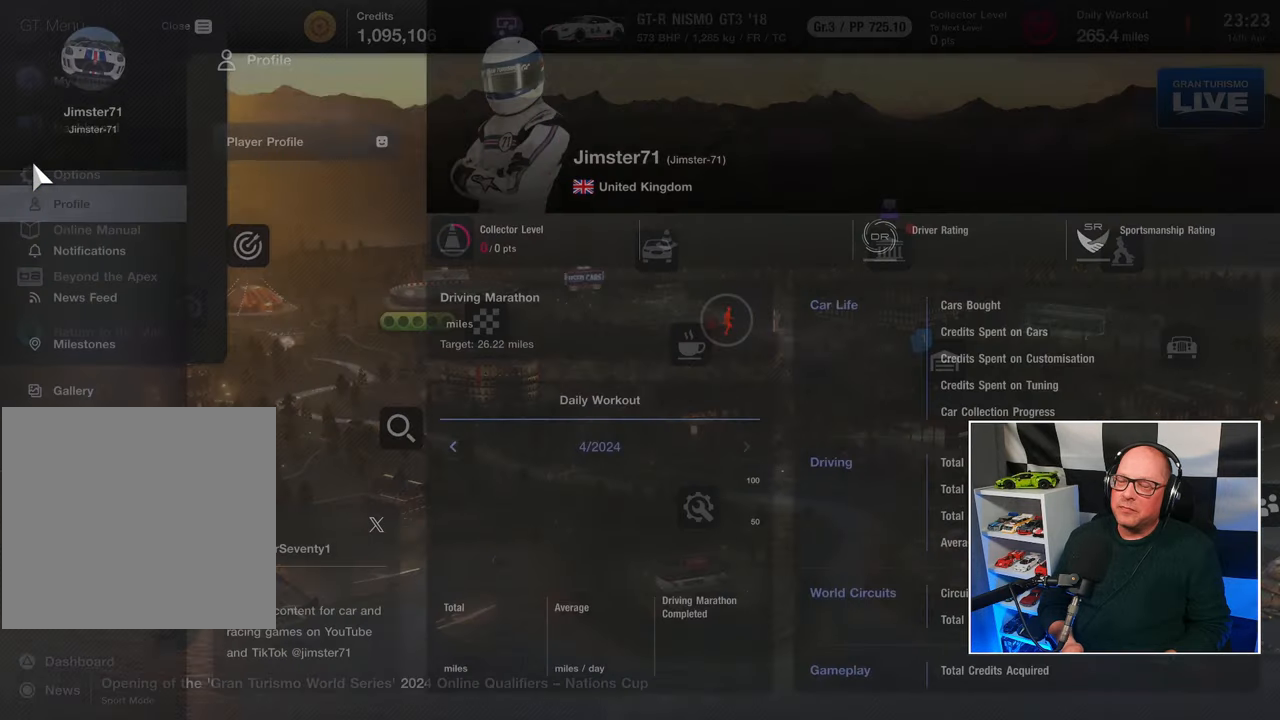
{"buttons": [], "left_stick": "center", "right_stick": "center", "events": [[50, "CROSS", "up"]]}
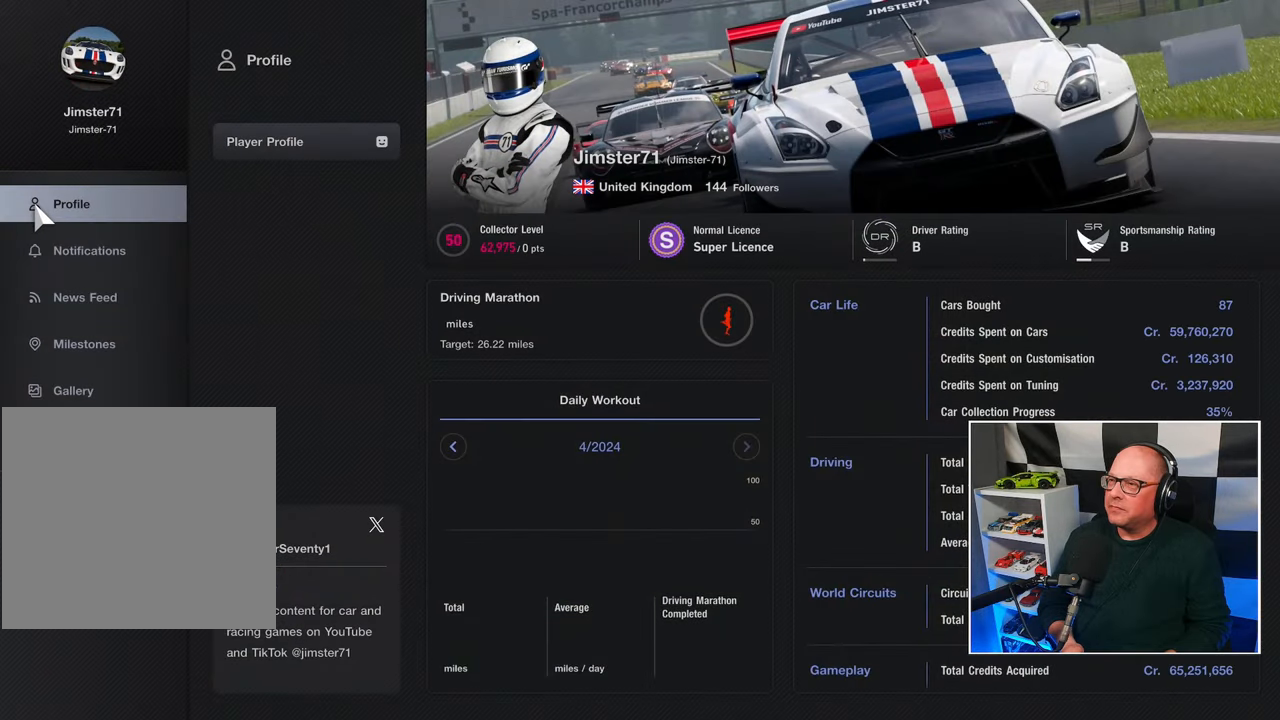
{"buttons": [], "left_stick": "center", "right_stick": "center", "events": []}
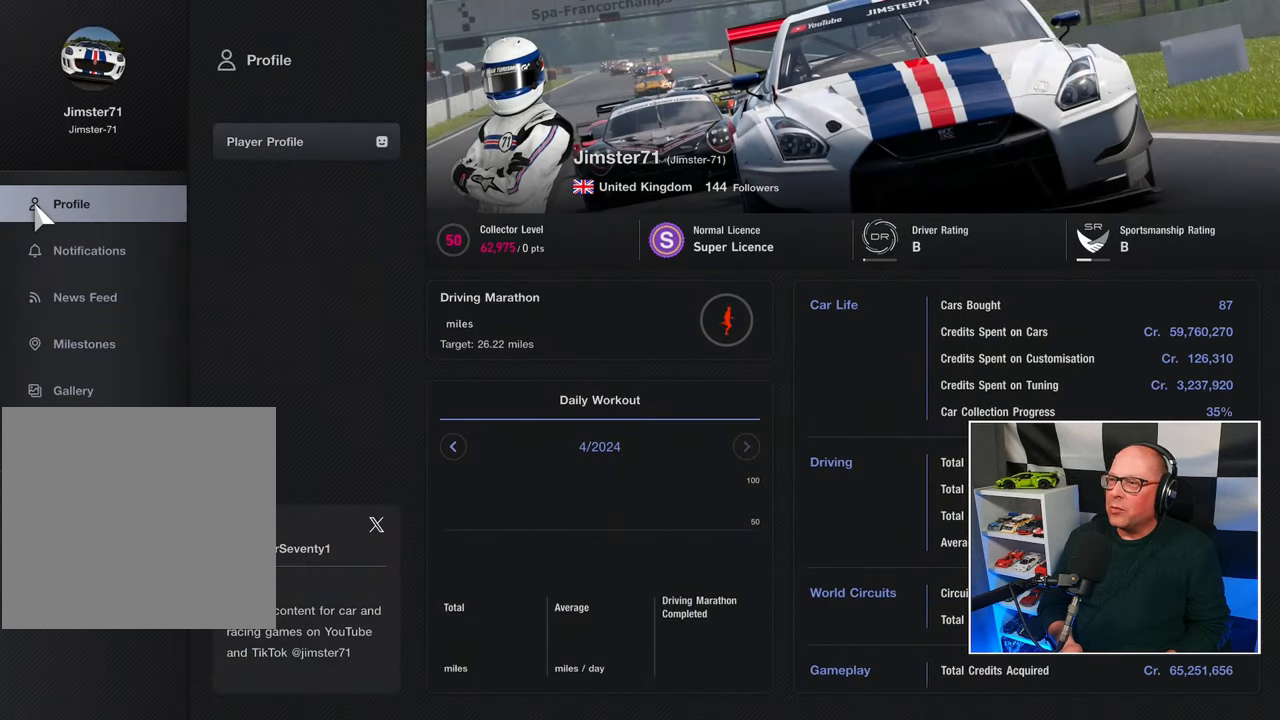
{"buttons": ["DPAD_DOWN"], "left_stick": "center", "right_stick": "center", "events": [[483, "DPAD_DOWN", "down"]]}
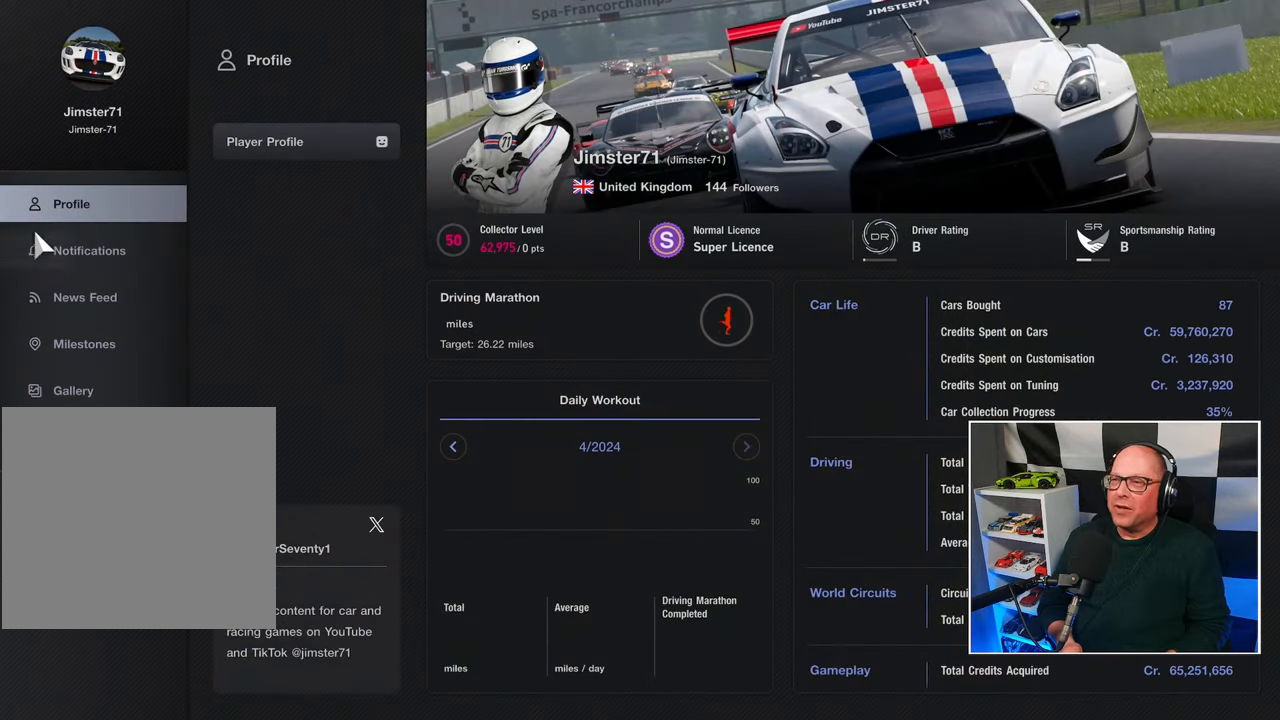
{"buttons": [], "left_stick": "center", "right_stick": "center", "events": [[50, "DPAD_DOWN", "up"], [167, "DPAD_DOWN", "down"], [250, "DPAD_DOWN", "up"], [333, "DPAD_DOWN", "down"], [433, "DPAD_DOWN", "up"]]}
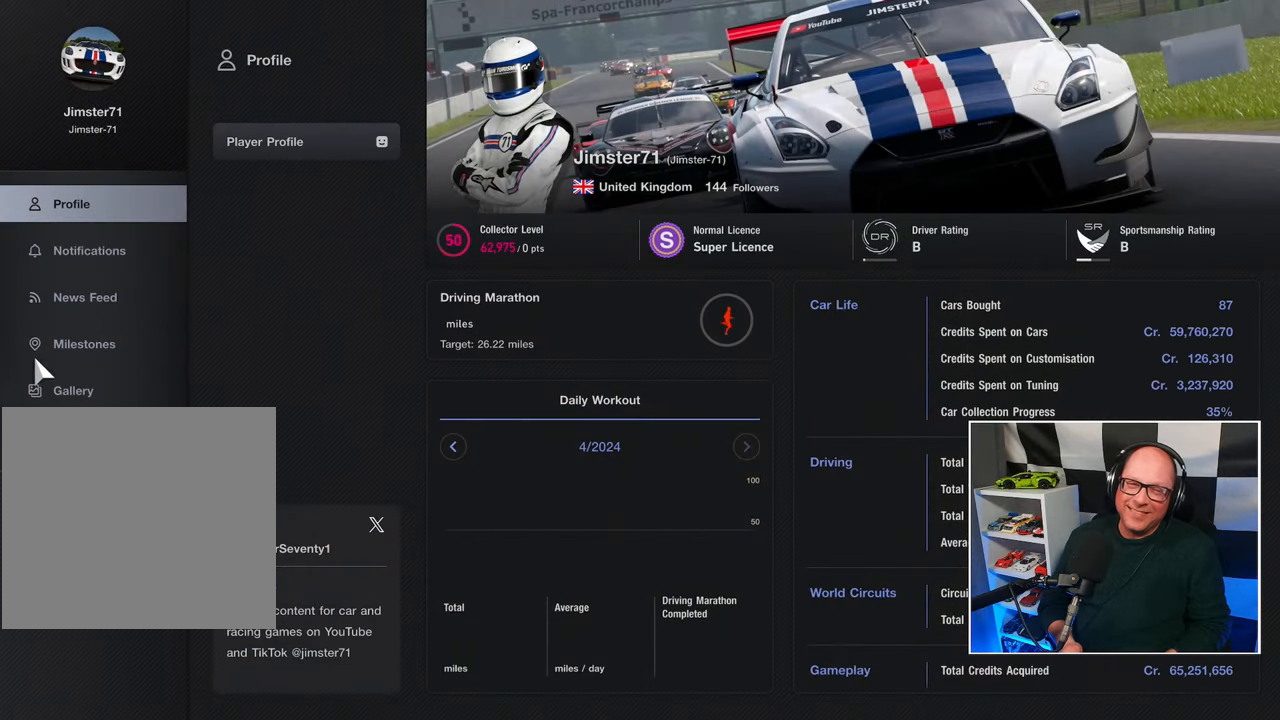
{"buttons": [], "left_stick": "center", "right_stick": "center", "events": [[17, "DPAD_DOWN", "down"], [117, "DPAD_DOWN", "up"], [200, "DPAD_DOWN", "down"], [300, "DPAD_DOWN", "up"], [400, "DPAD_DOWN", "down"], [500, "DPAD_DOWN", "up"]]}
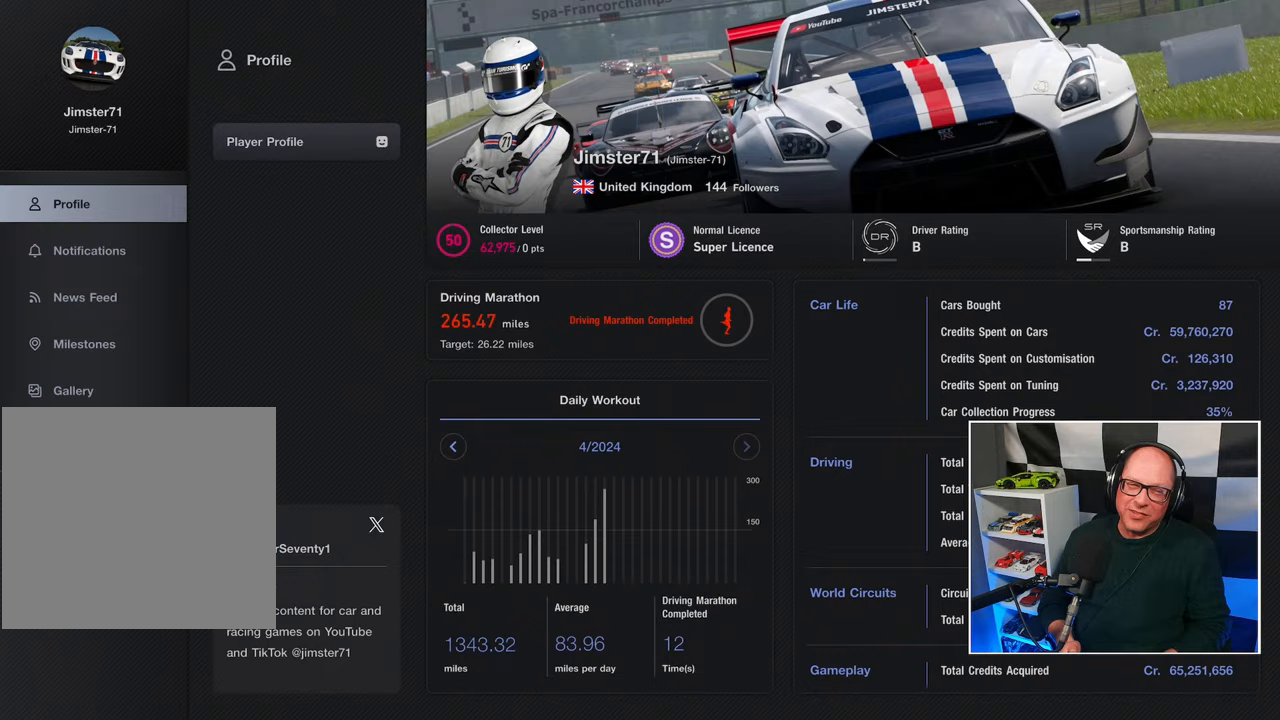
{"buttons": [], "left_stick": "center", "right_stick": "center", "events": [[333, "CROSS", "down"], [433, "CROSS", "up"]]}
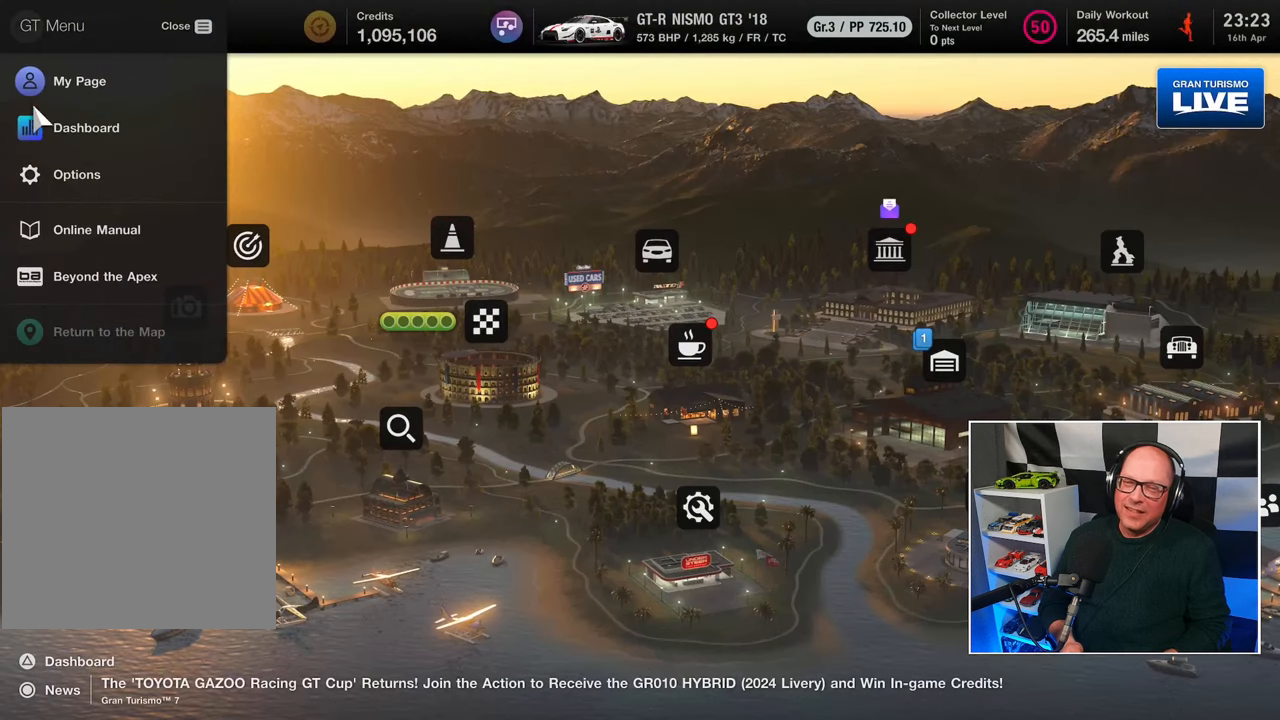
{"buttons": [], "left_stick": "center", "right_stick": "center", "events": []}